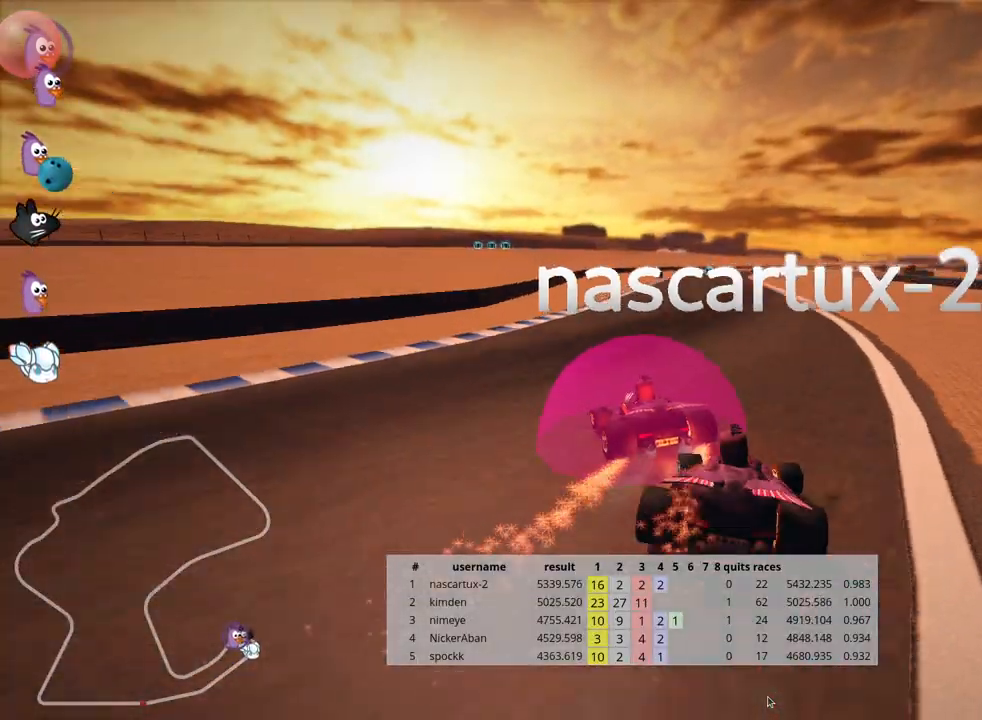
Gameplay with keyboard; each line is a JSON object with the keys held at the frame after it. "events" lists presses ("down") and releases ("up") of "down", "fire", "flag", "left", "look", "nitro", "right", "skid" and "up" between this image and that frame as [ms after this image, input, new state], when the widget could be followed in between. No other keys are recorded. Mouse input is not recorded. Key names are as the overlay labels them; some are game actions (e.g. jump) rather than physical keys.
{"keys": ["right", "up"], "events": [[67, "right", "down"]]}
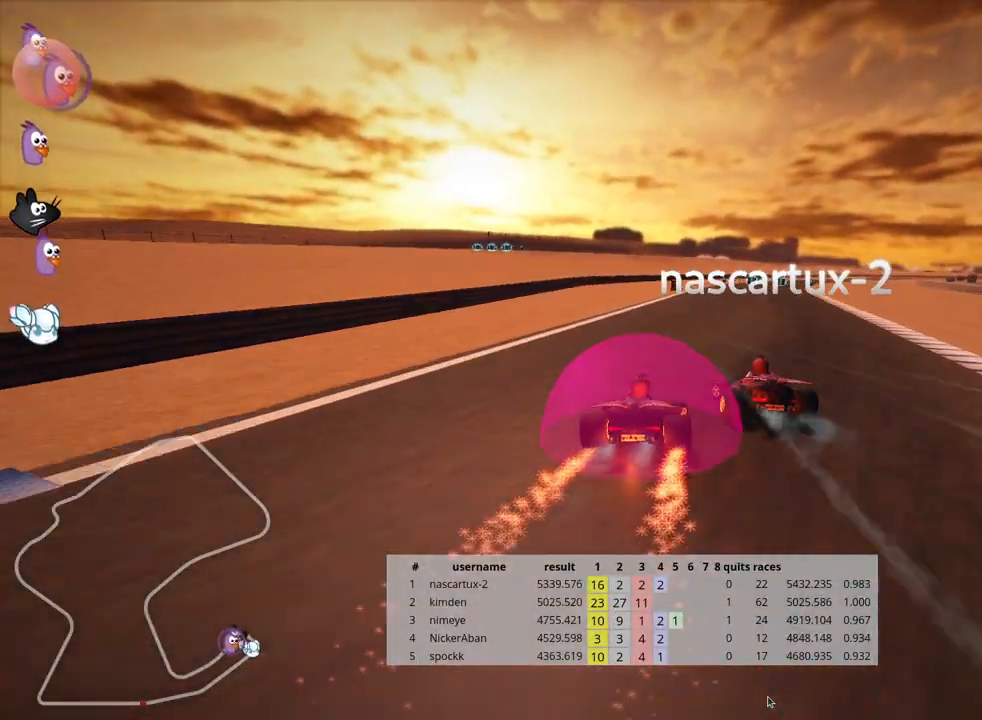
{"keys": ["up"], "events": [[133, "right", "up"]]}
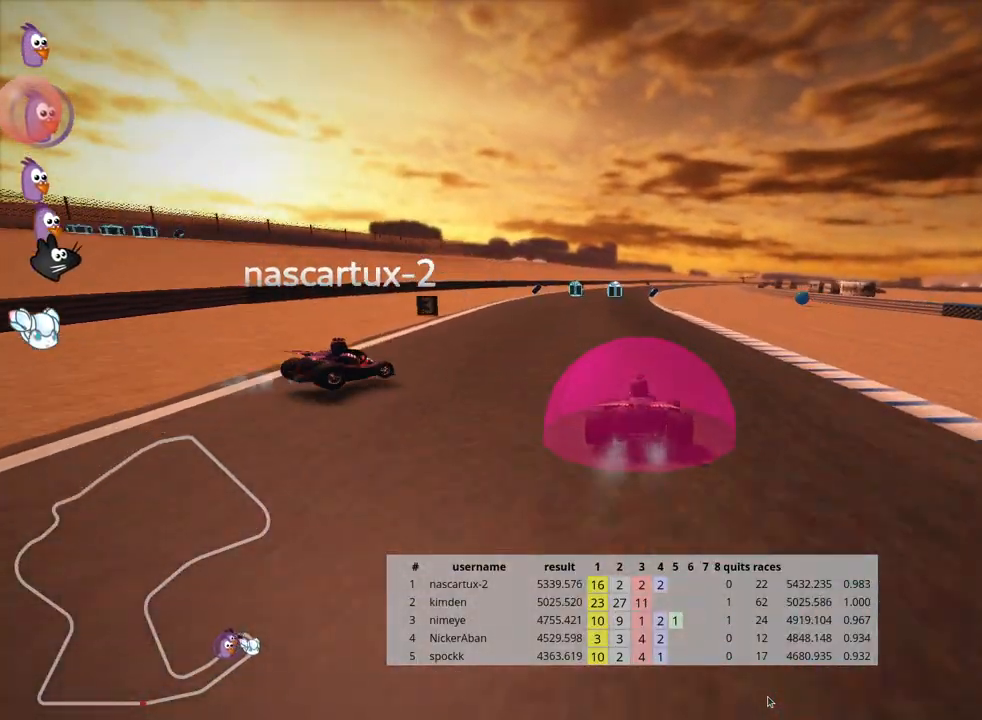
{"keys": ["left", "up"], "events": [[300, "left", "down"]]}
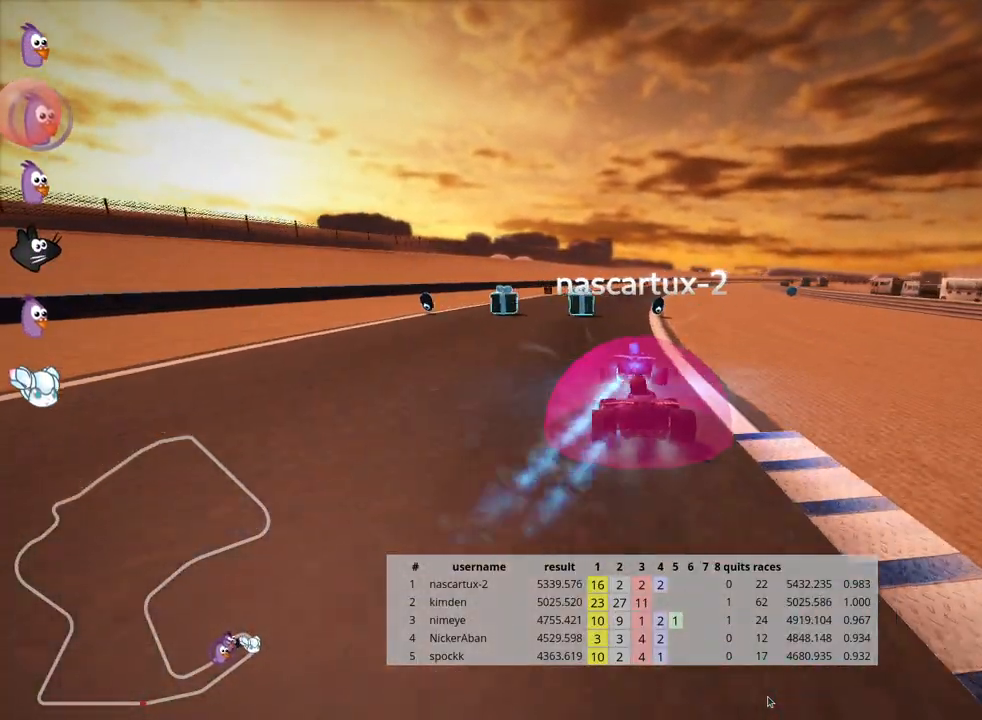
{"keys": ["fire", "right", "skid", "up"], "events": [[17, "left", "up"], [350, "right", "down"], [350, "skid", "down"], [500, "fire", "down"]]}
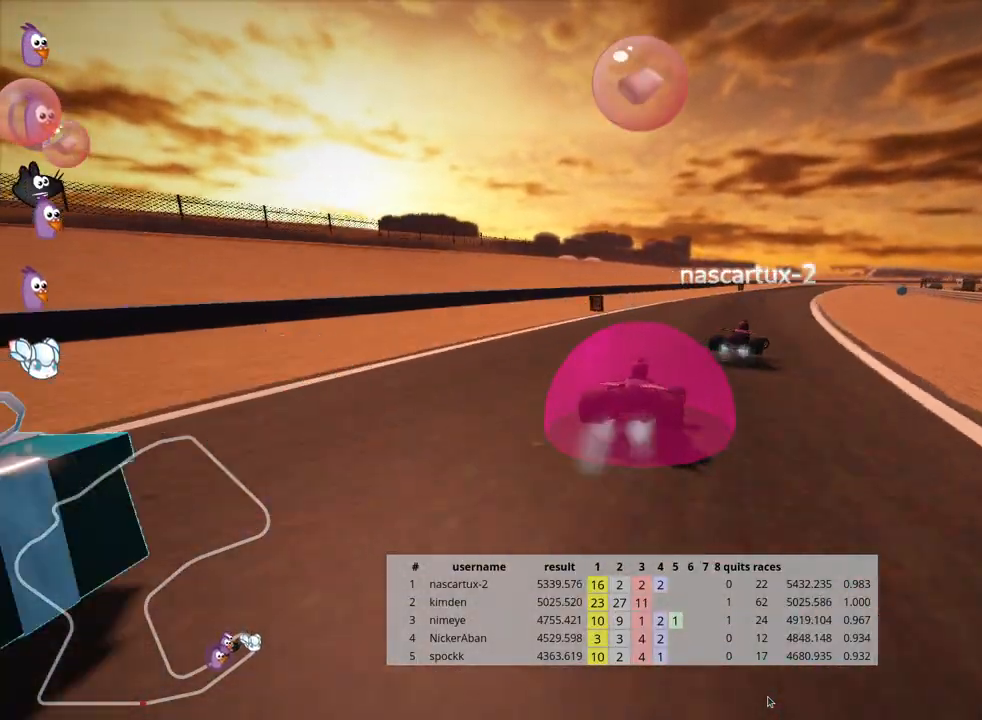
{"keys": ["left", "skid", "up"], "events": [[33, "right", "up"], [50, "left", "down"], [133, "fire", "up"], [367, "left", "up"], [467, "left", "down"]]}
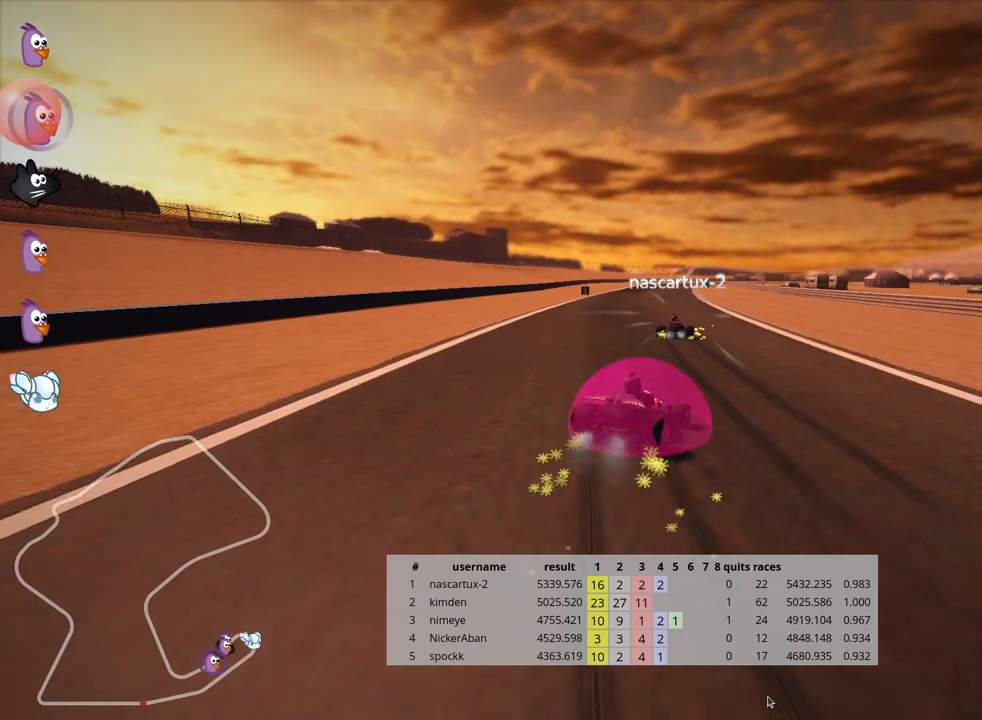
{"keys": ["left", "skid", "up"], "events": []}
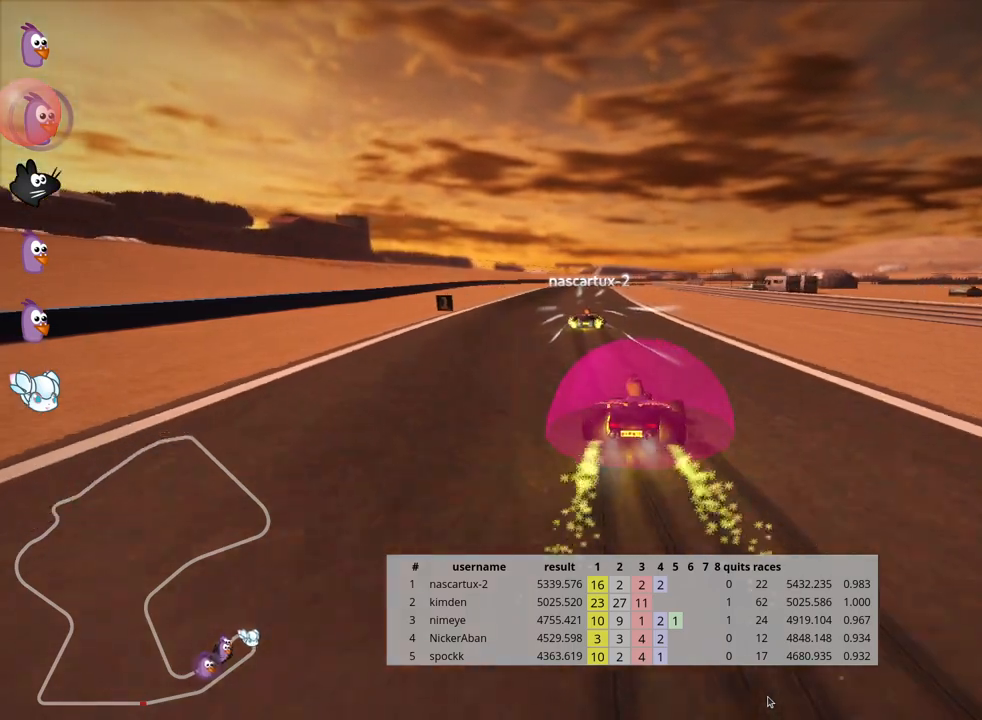
{"keys": ["up"], "events": [[133, "nitro", "down"], [133, "skid", "up"], [317, "nitro", "up"], [400, "left", "up"]]}
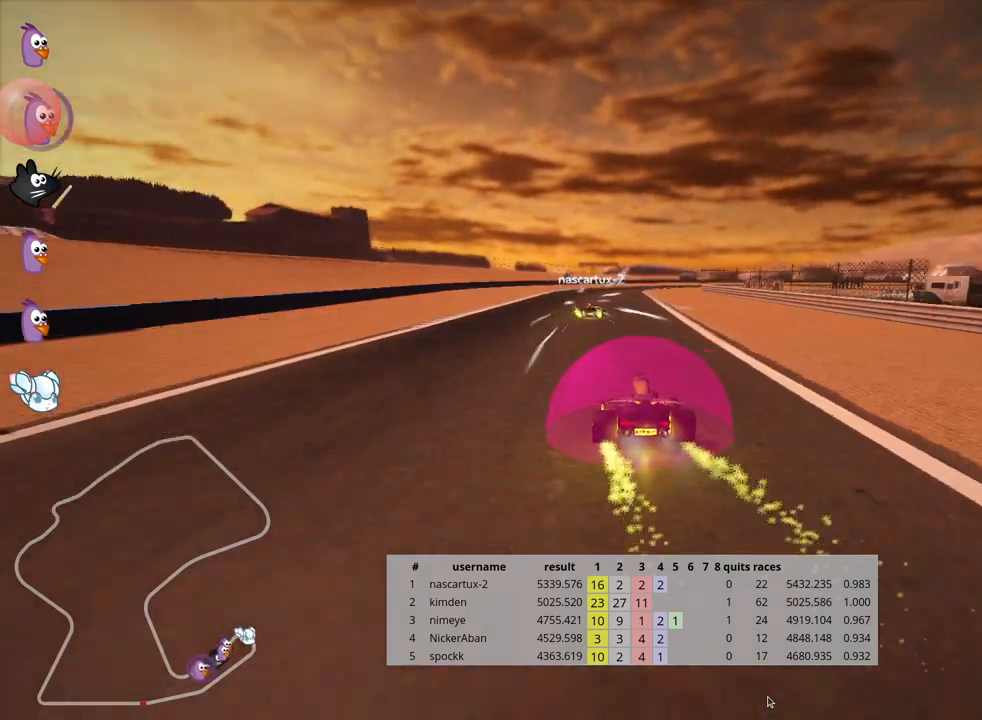
{"keys": ["left", "up"], "events": [[250, "right", "down"], [333, "left", "down"], [400, "right", "up"]]}
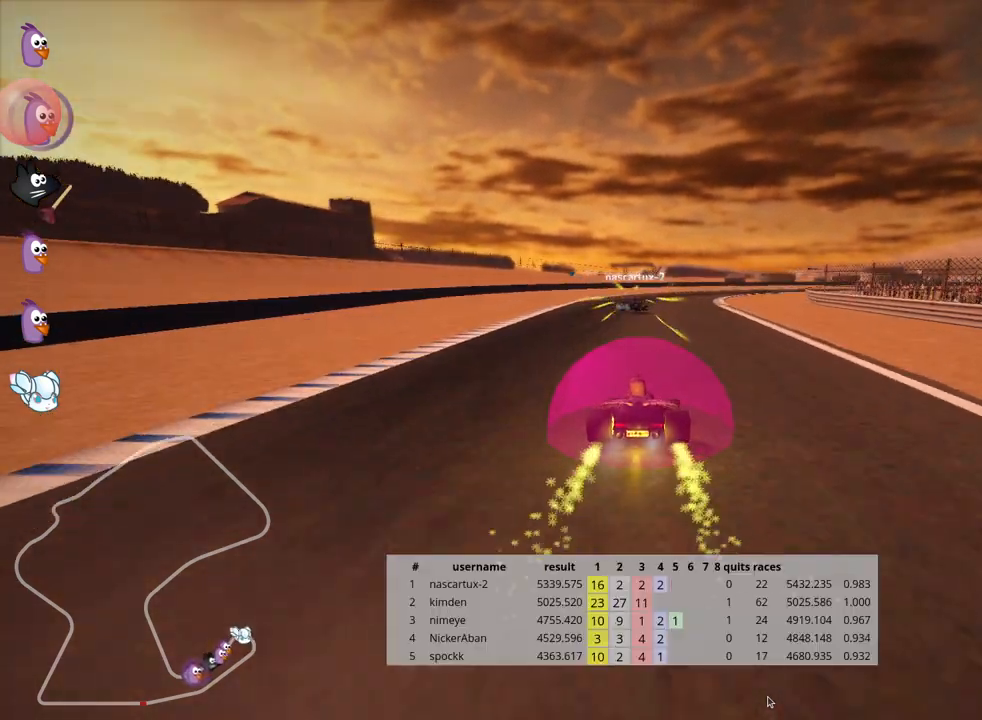
{"keys": ["left", "skid", "up"], "events": [[100, "left", "up"], [167, "skid", "down"], [183, "right", "down"], [467, "right", "up"], [500, "left", "down"]]}
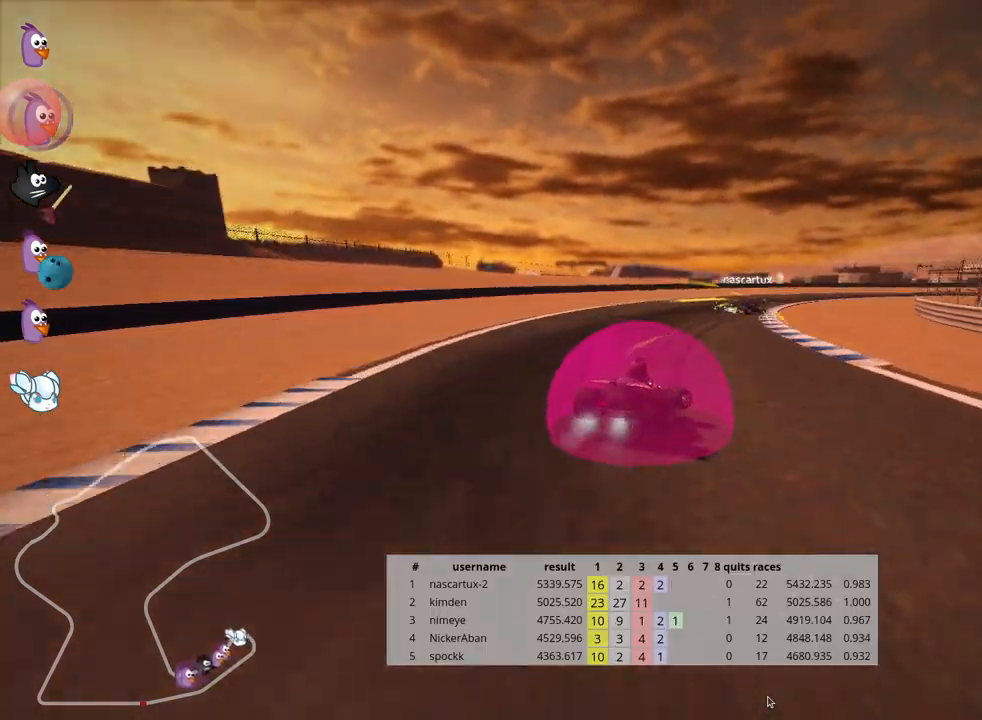
{"keys": ["right", "skid", "up"], "events": [[150, "left", "up"], [467, "right", "down"]]}
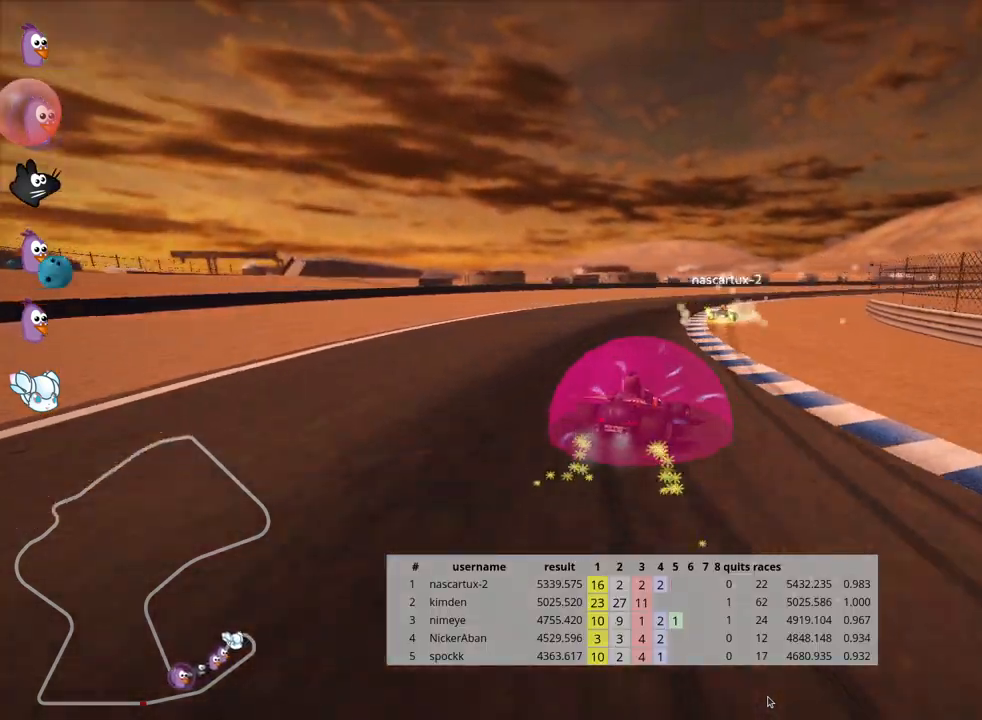
{"keys": ["right", "skid", "up"], "events": []}
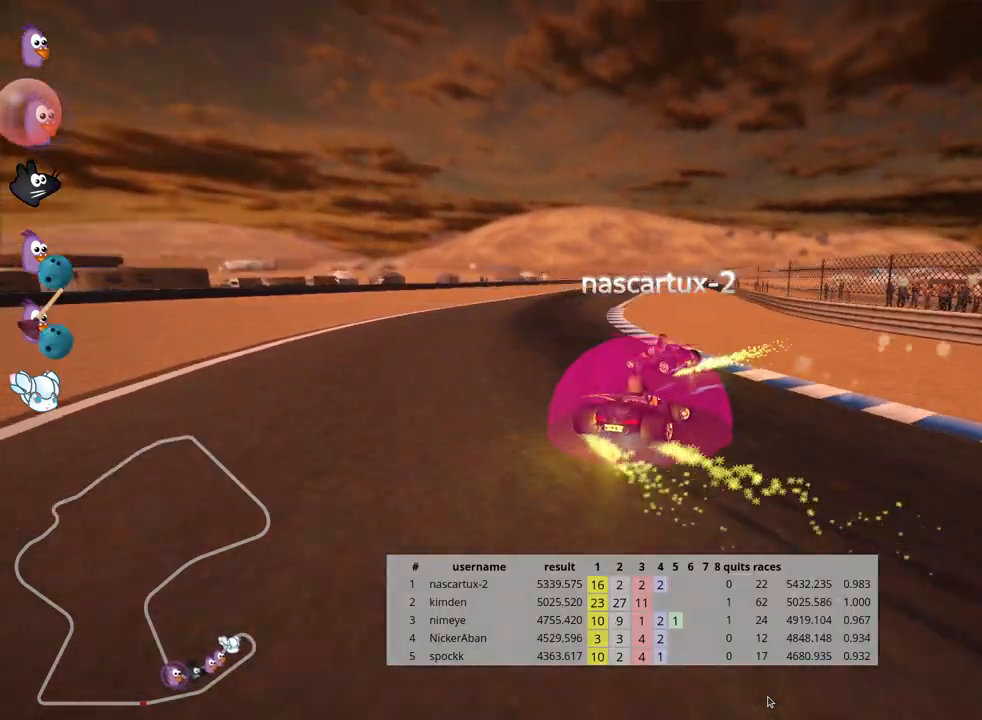
{"keys": ["right", "skid", "up"], "events": []}
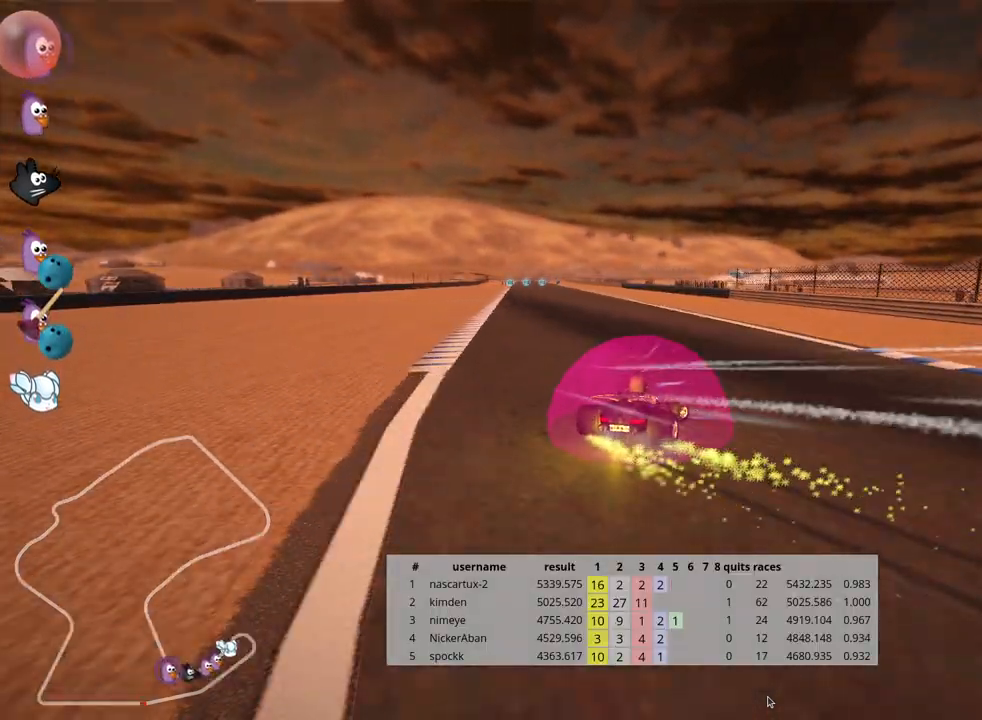
{"keys": ["left", "skid", "up"], "events": [[283, "left", "down"], [350, "right", "up"]]}
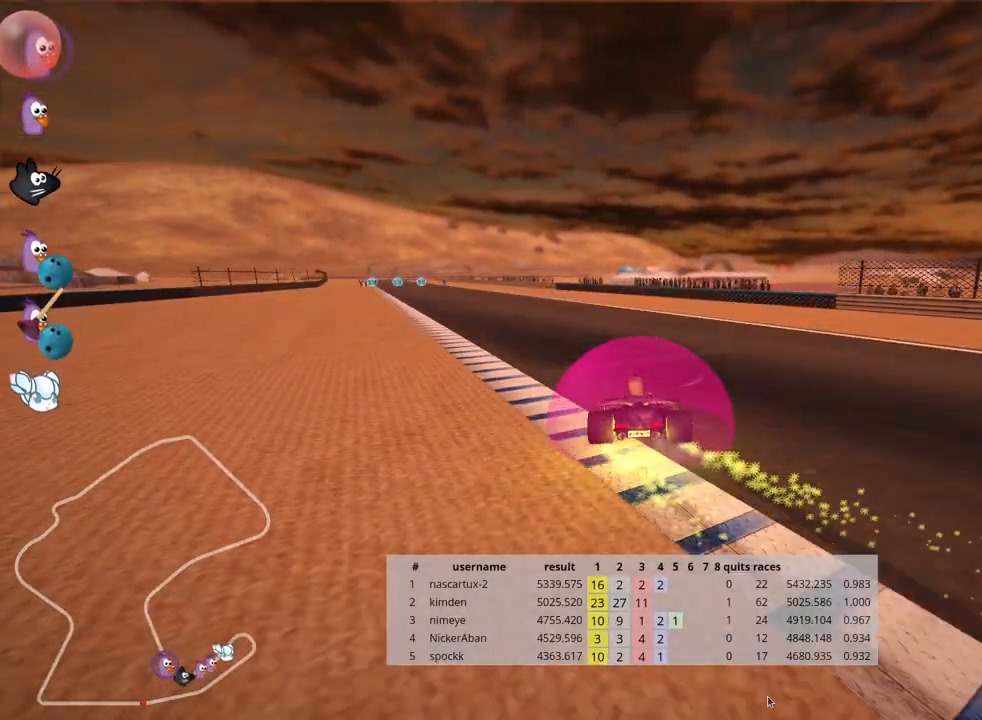
{"keys": ["left", "up"], "events": [[367, "skid", "up"]]}
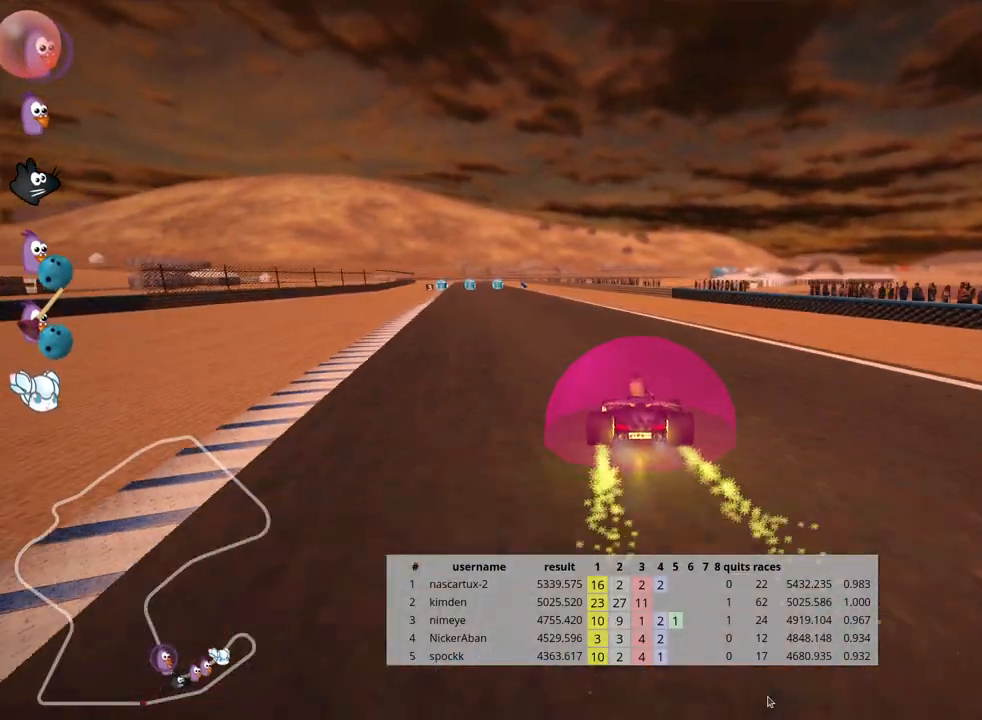
{"keys": ["up"], "events": [[200, "left", "up"]]}
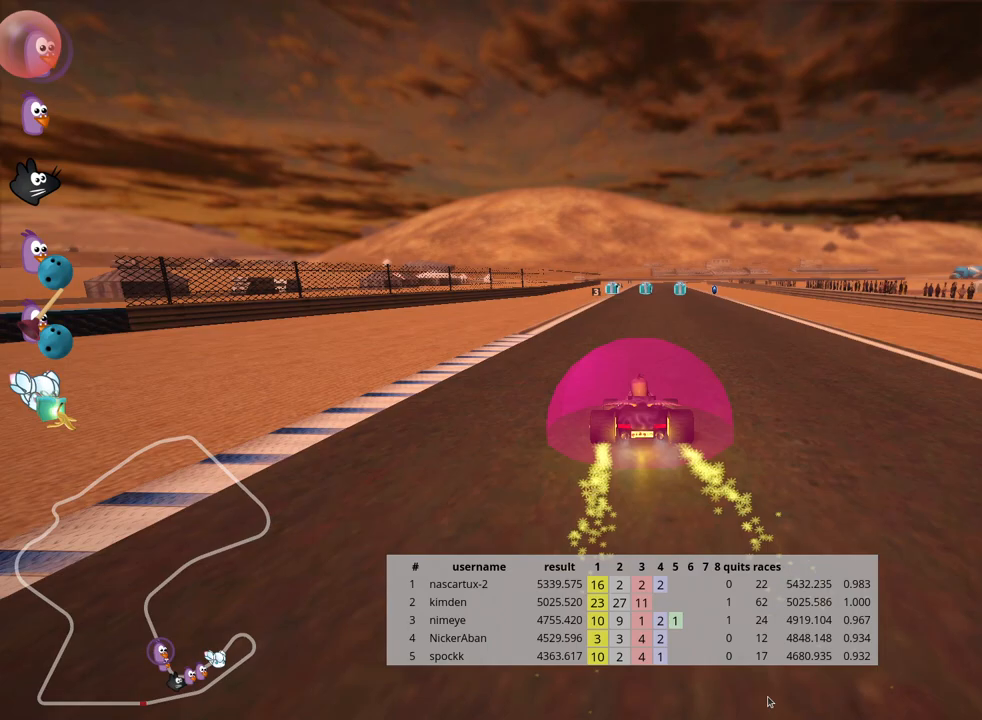
{"keys": ["up"], "events": [[117, "right", "down"], [233, "right", "up"]]}
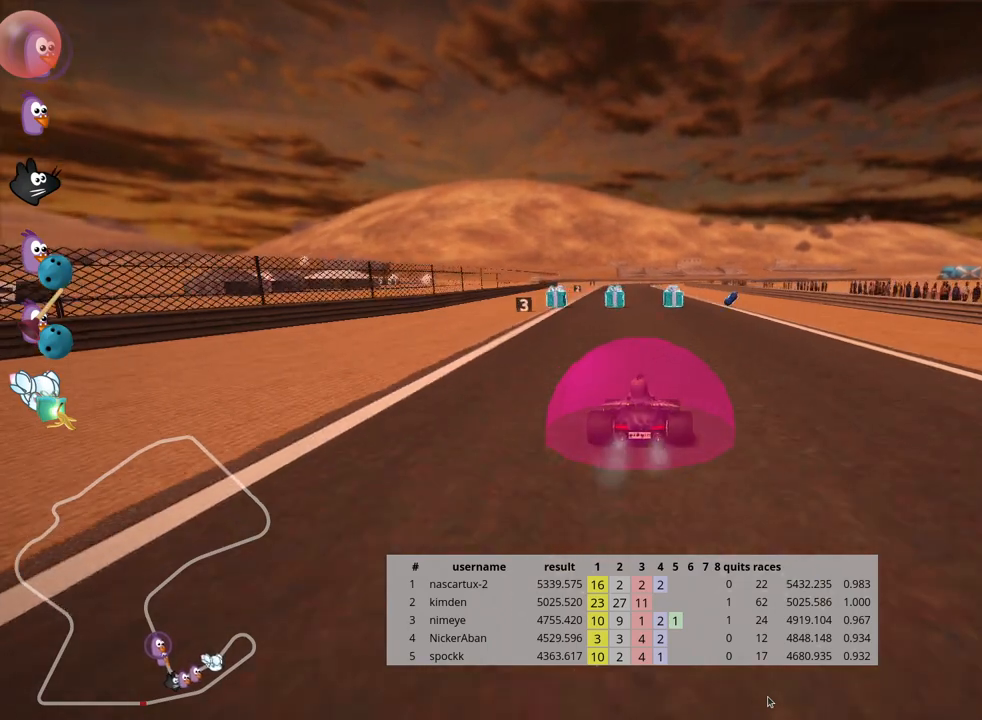
{"keys": ["up"], "events": [[217, "left", "down"], [500, "left", "up"]]}
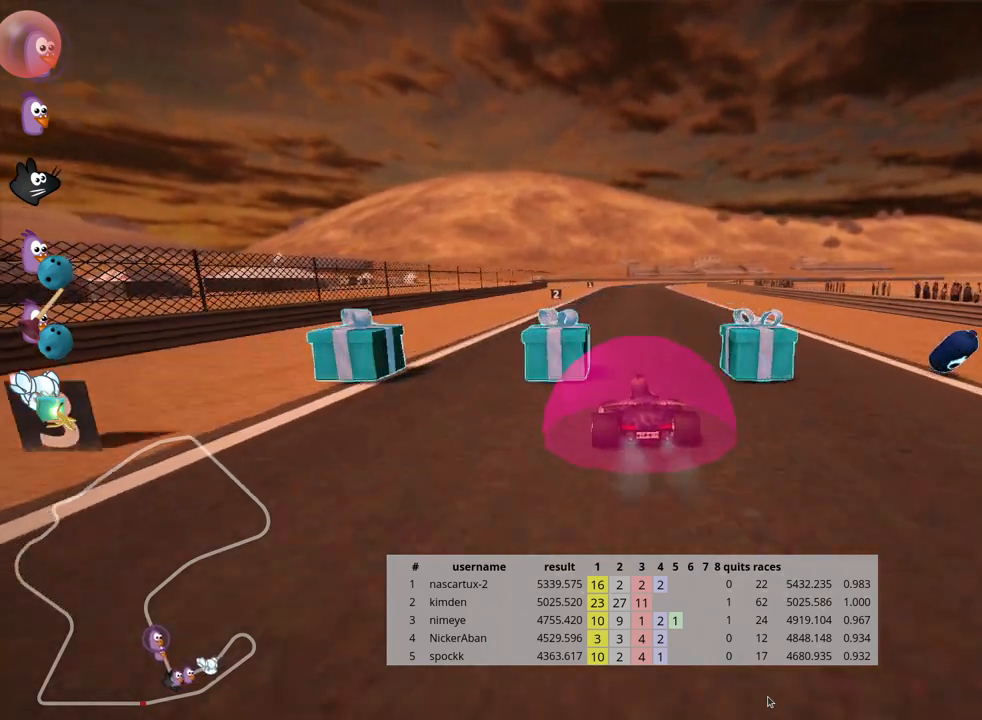
{"keys": ["left", "skid", "up"], "events": [[50, "skid", "down"], [67, "right", "down"], [233, "left", "down"], [233, "right", "up"]]}
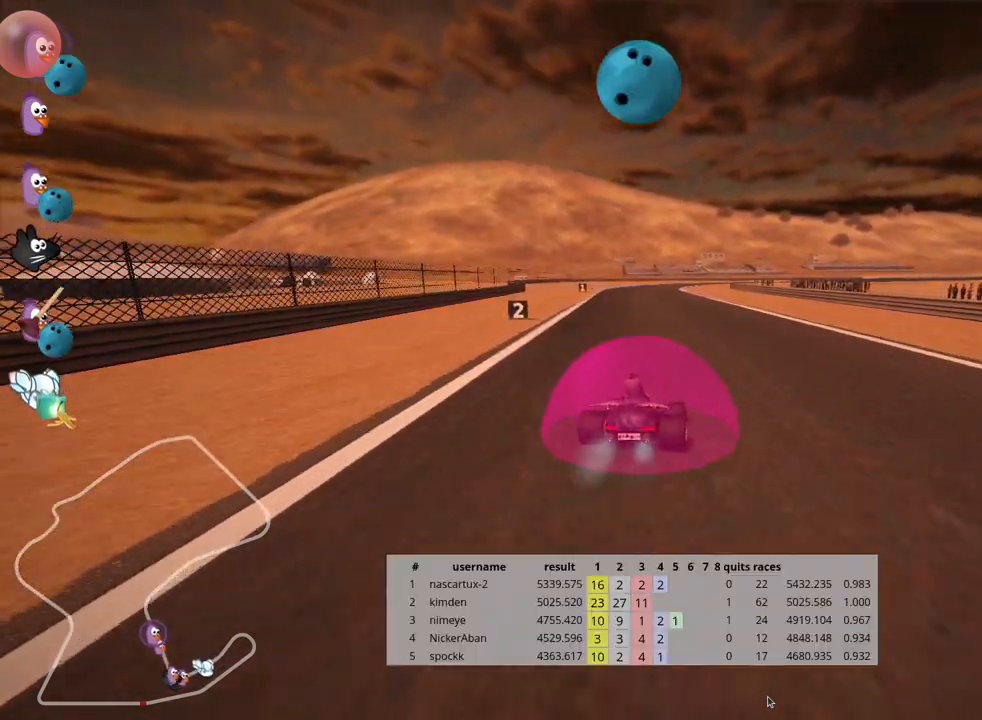
{"keys": ["left", "skid", "up"], "events": []}
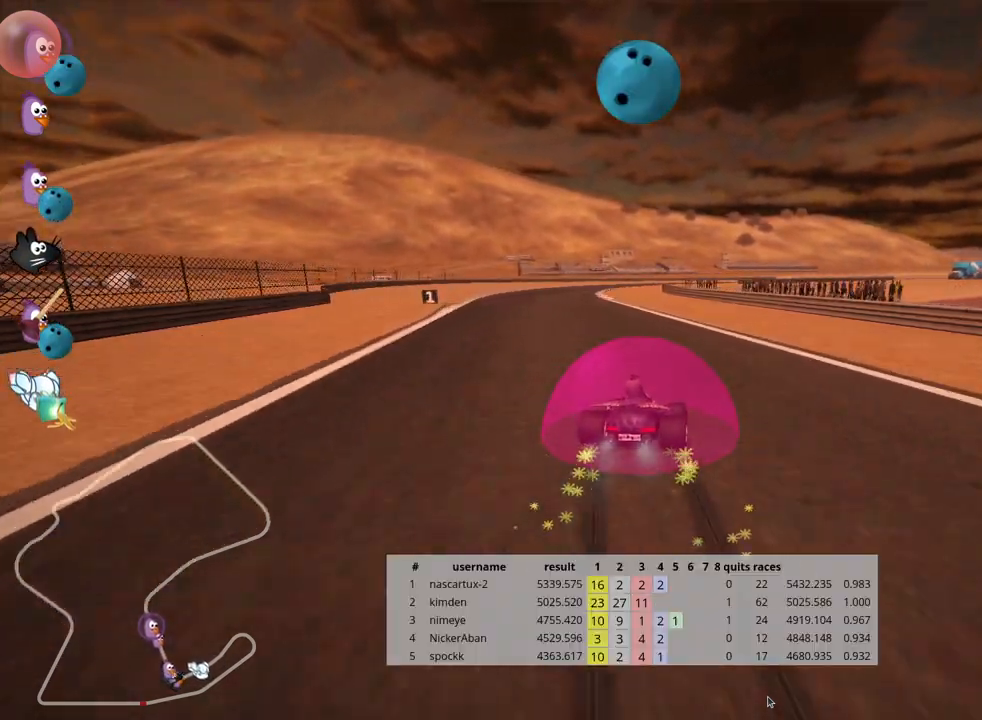
{"keys": ["up"], "events": [[150, "skid", "up"], [433, "left", "up"]]}
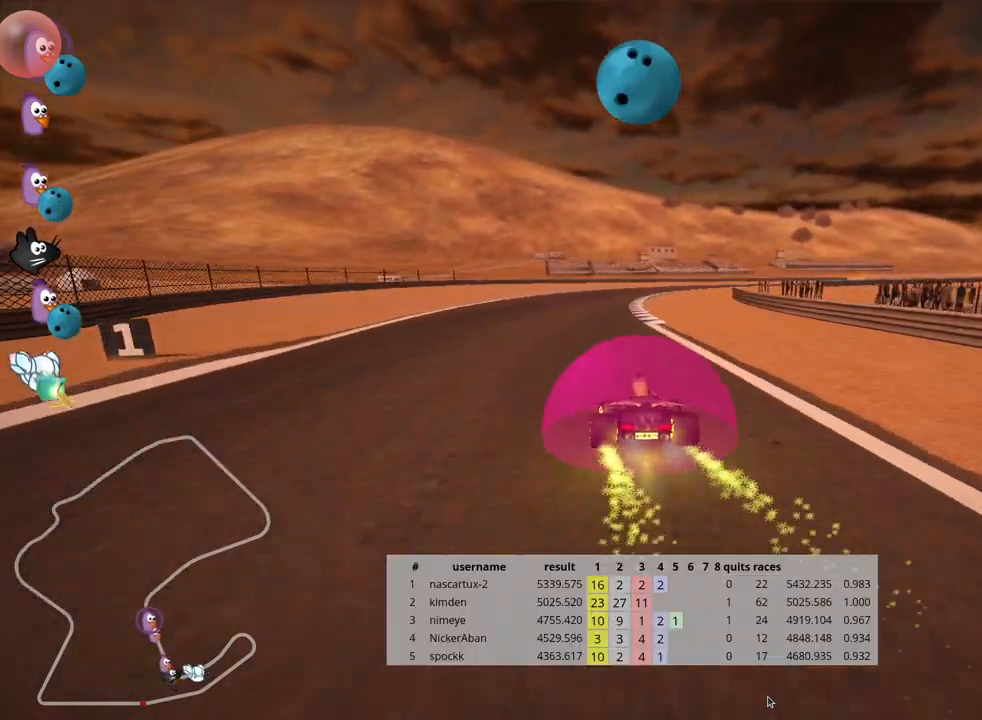
{"keys": ["right", "skid", "up"], "events": [[400, "skid", "down"], [433, "right", "down"]]}
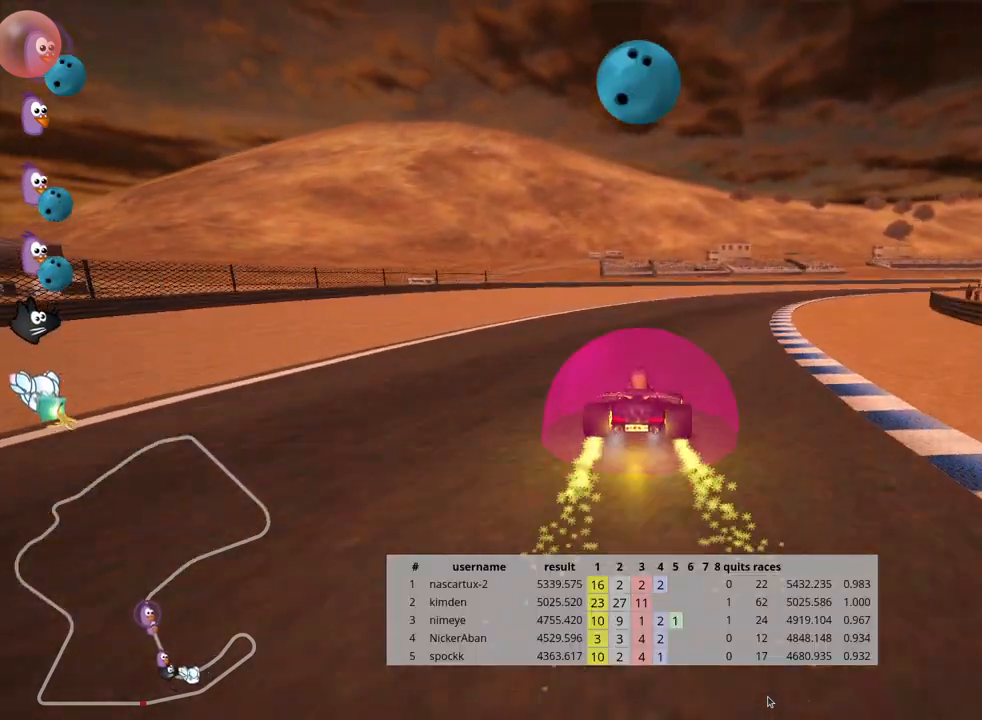
{"keys": ["left", "skid", "up"], "events": [[167, "right", "up"], [500, "left", "down"]]}
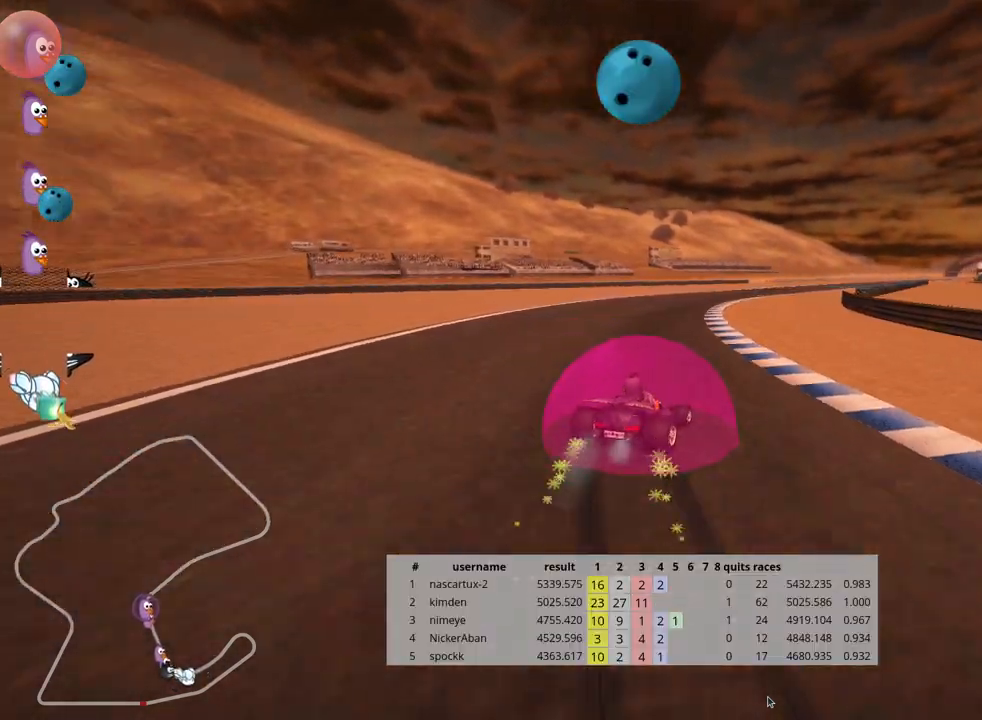
{"keys": ["right", "skid", "up"], "events": [[150, "left", "up"], [500, "right", "down"]]}
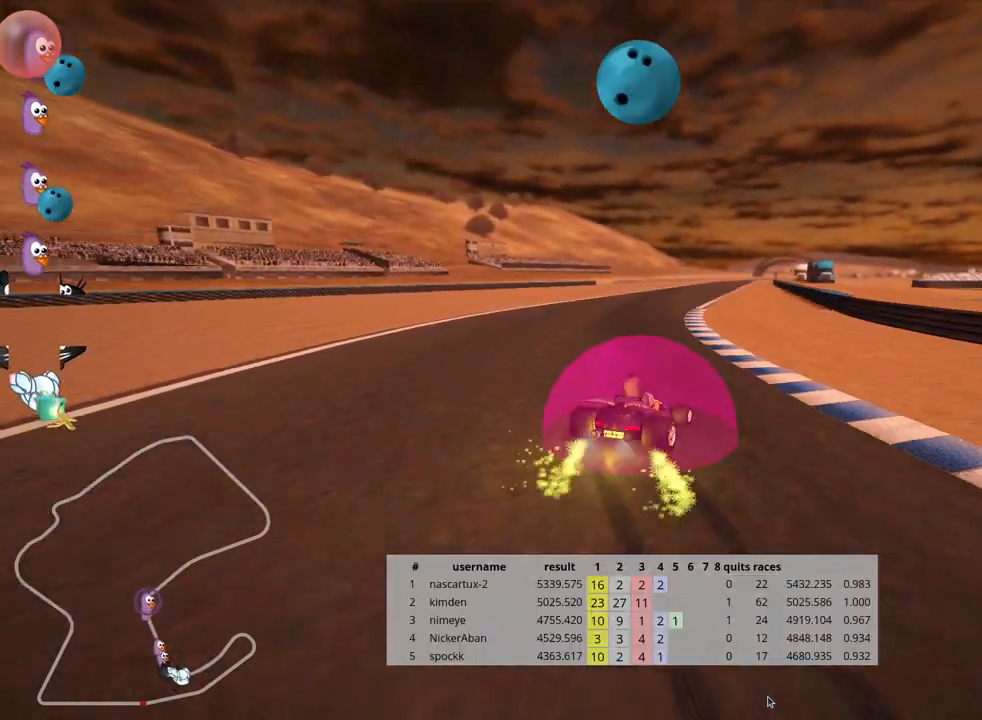
{"keys": ["left", "skid", "up"], "events": [[150, "left", "down"], [200, "right", "up"]]}
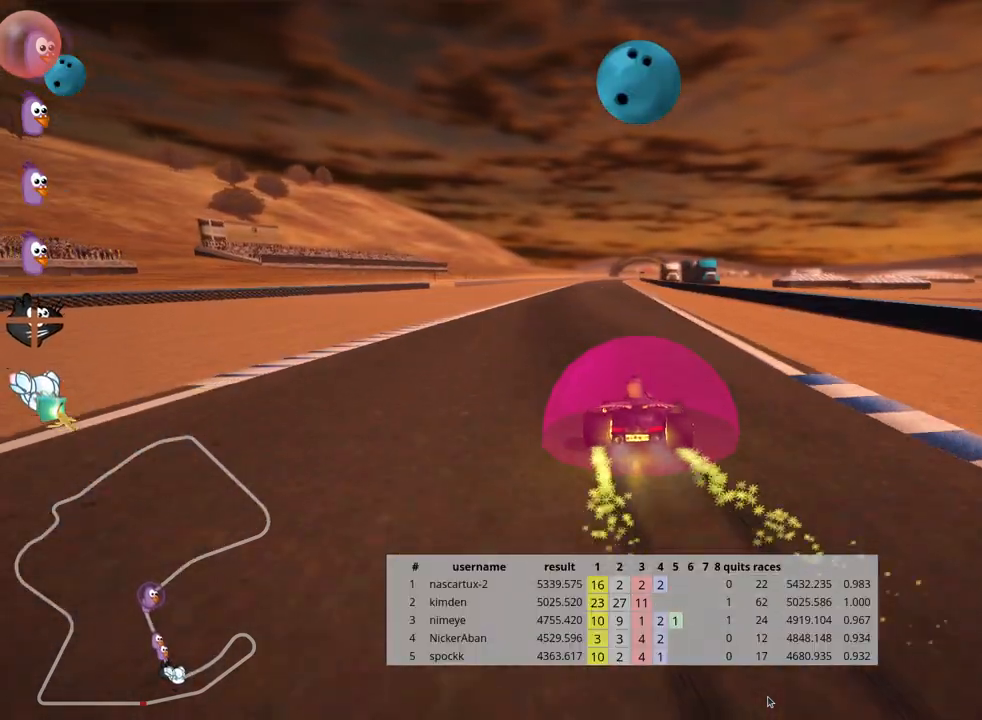
{"keys": ["left", "skid", "up"], "events": []}
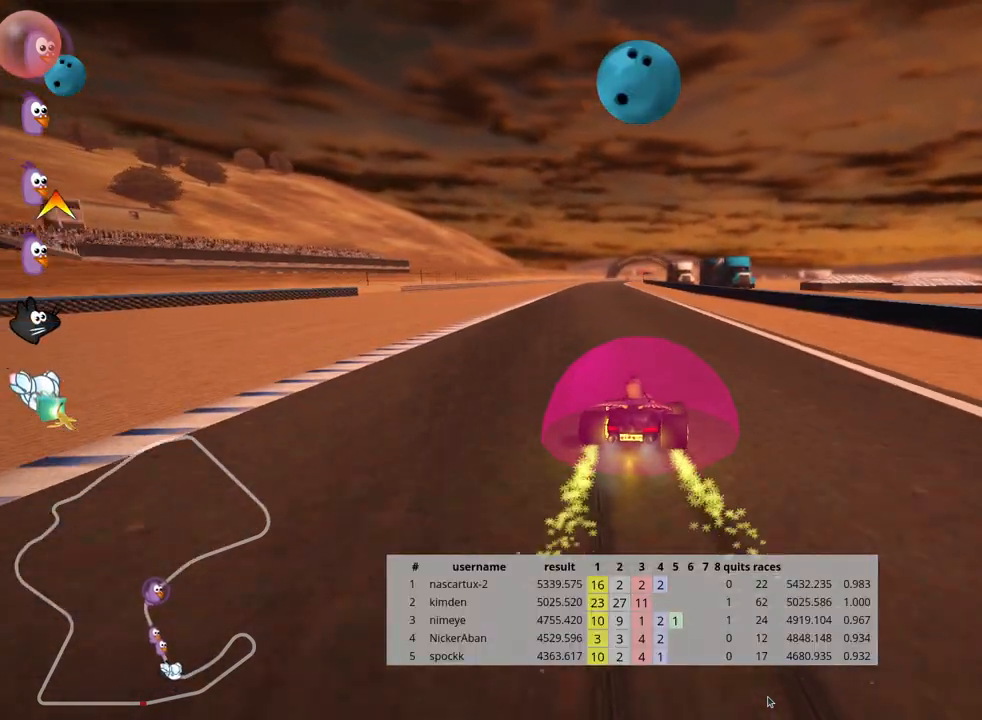
{"keys": ["left", "skid", "up"], "events": []}
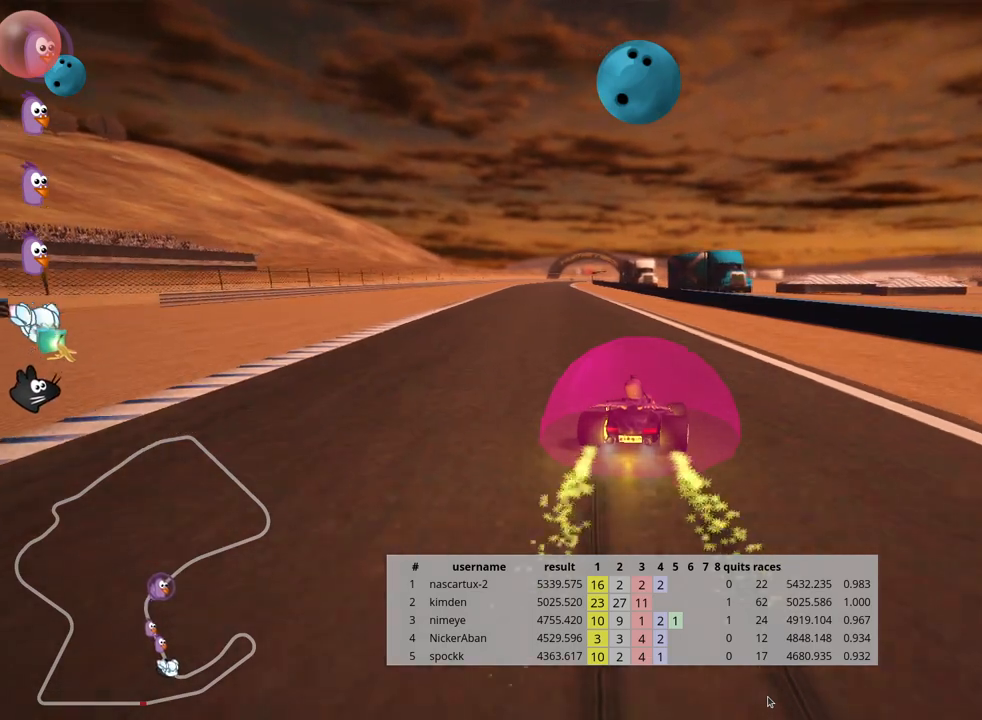
{"keys": ["left", "up"], "events": [[183, "skid", "up"]]}
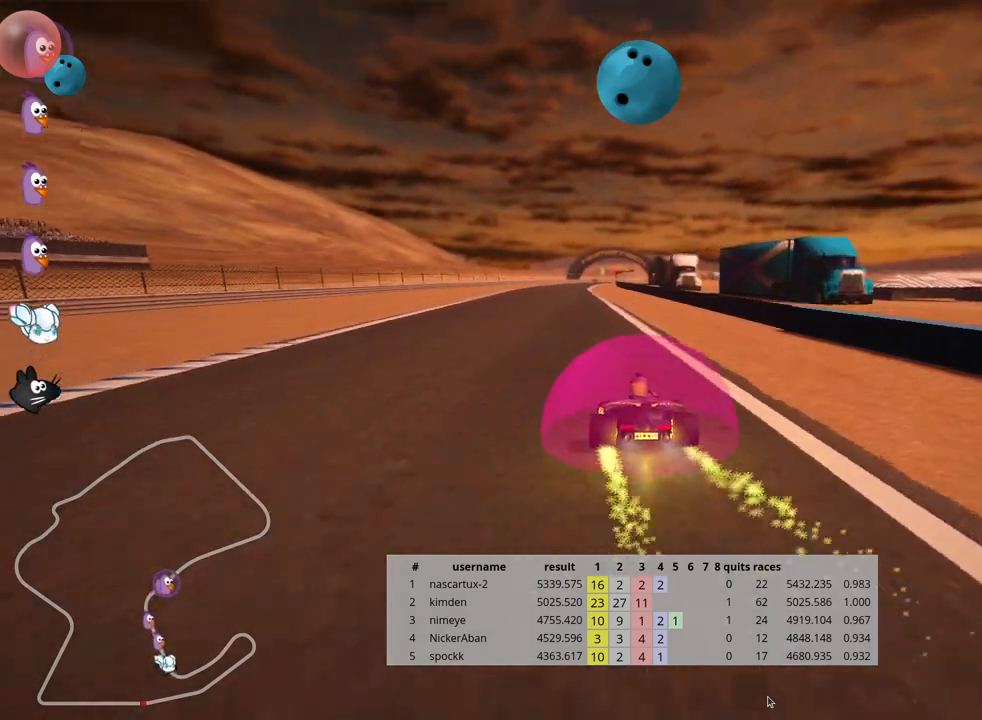
{"keys": ["right", "up"], "events": [[50, "left", "up"], [317, "right", "down"]]}
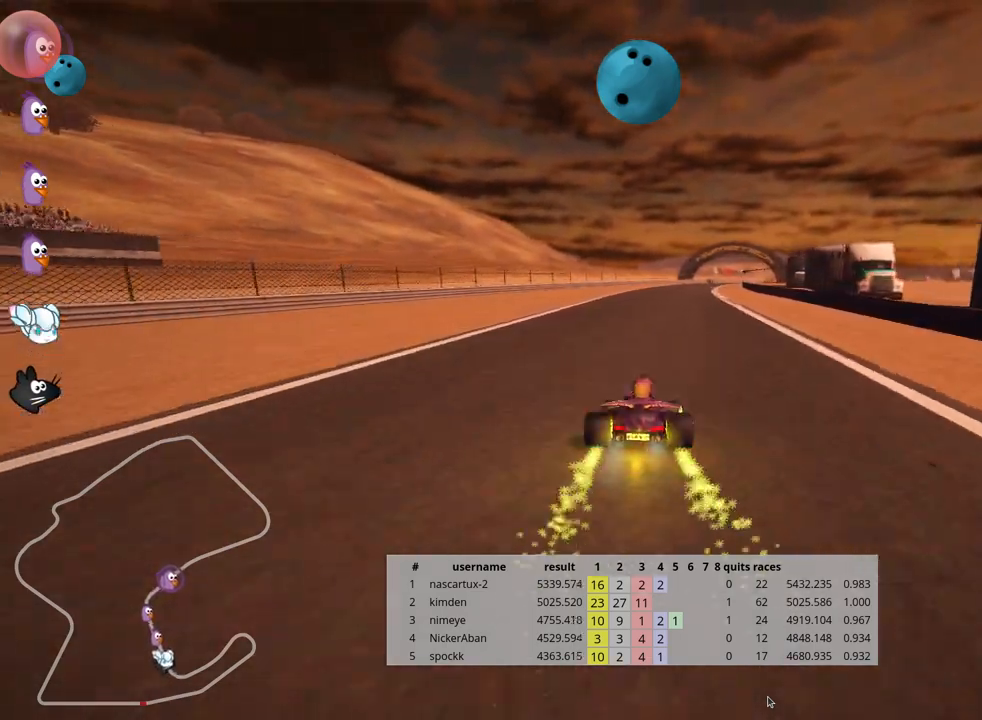
{"keys": ["left", "up"], "events": [[33, "right", "up"], [233, "left", "down"]]}